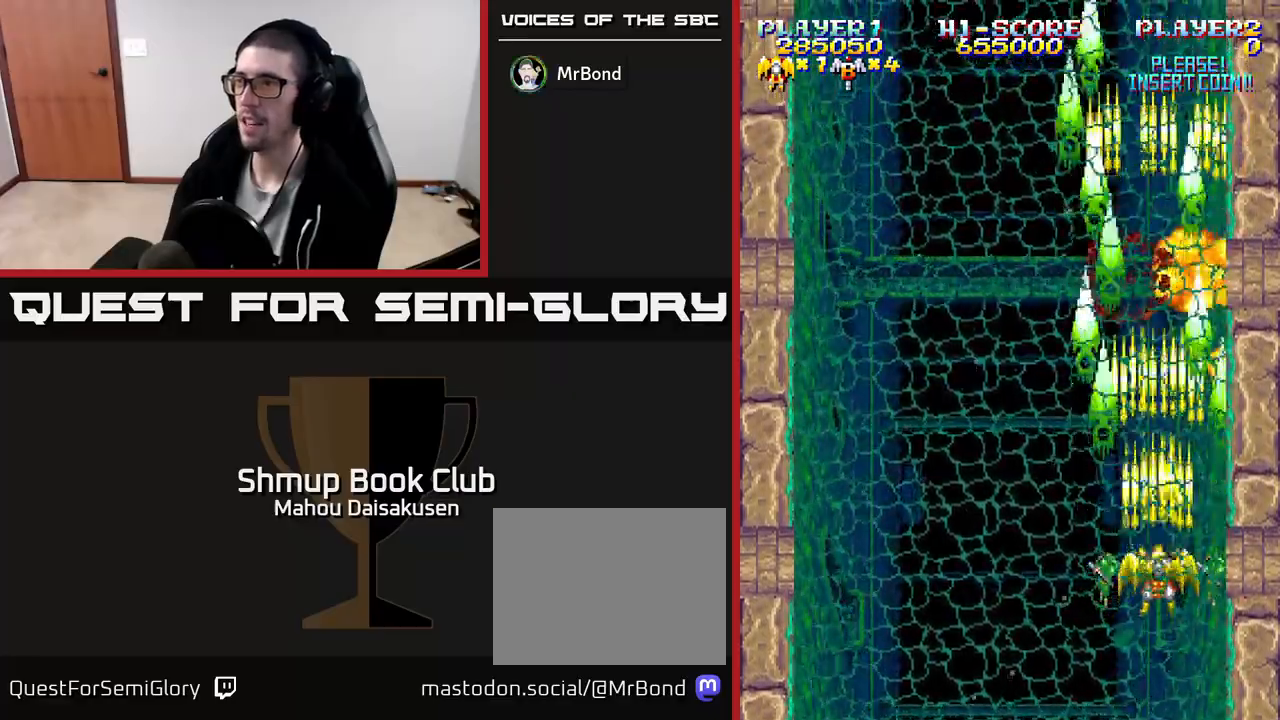
Gameplay with a controller (Xbox layout); each line is a JSON object with the inputs held at the frame after it. "events" lists button and stick changes between this image and that frame as [ms after this image, input, new state], when the widget could be followed in between. Not read: left_stick right_stick.
{"buttons": ["A"], "events": []}
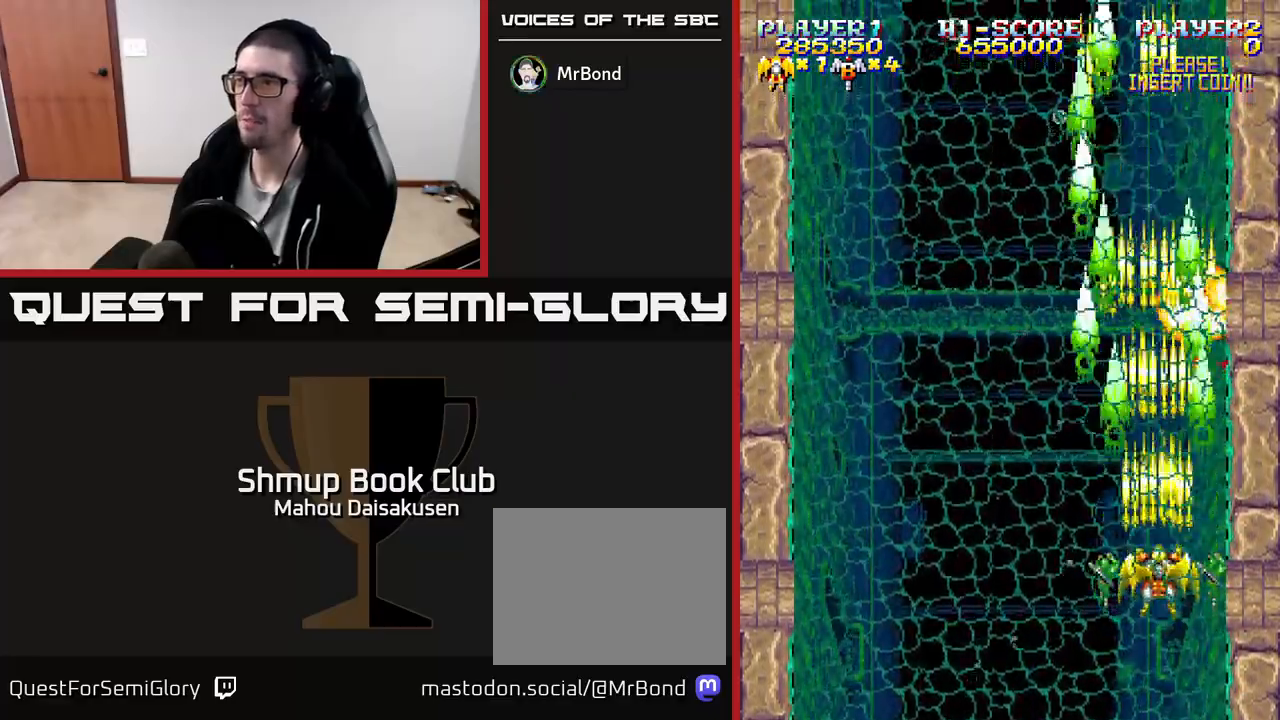
{"buttons": ["A"], "events": []}
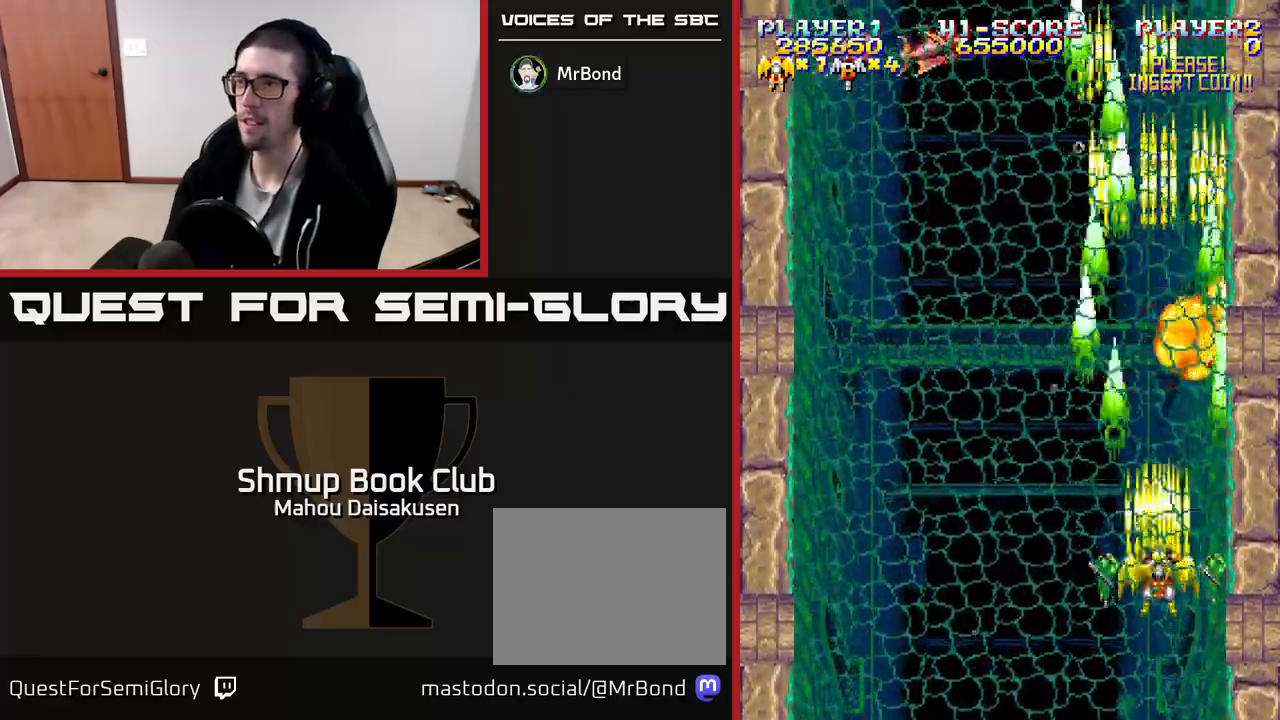
{"buttons": ["A"], "events": []}
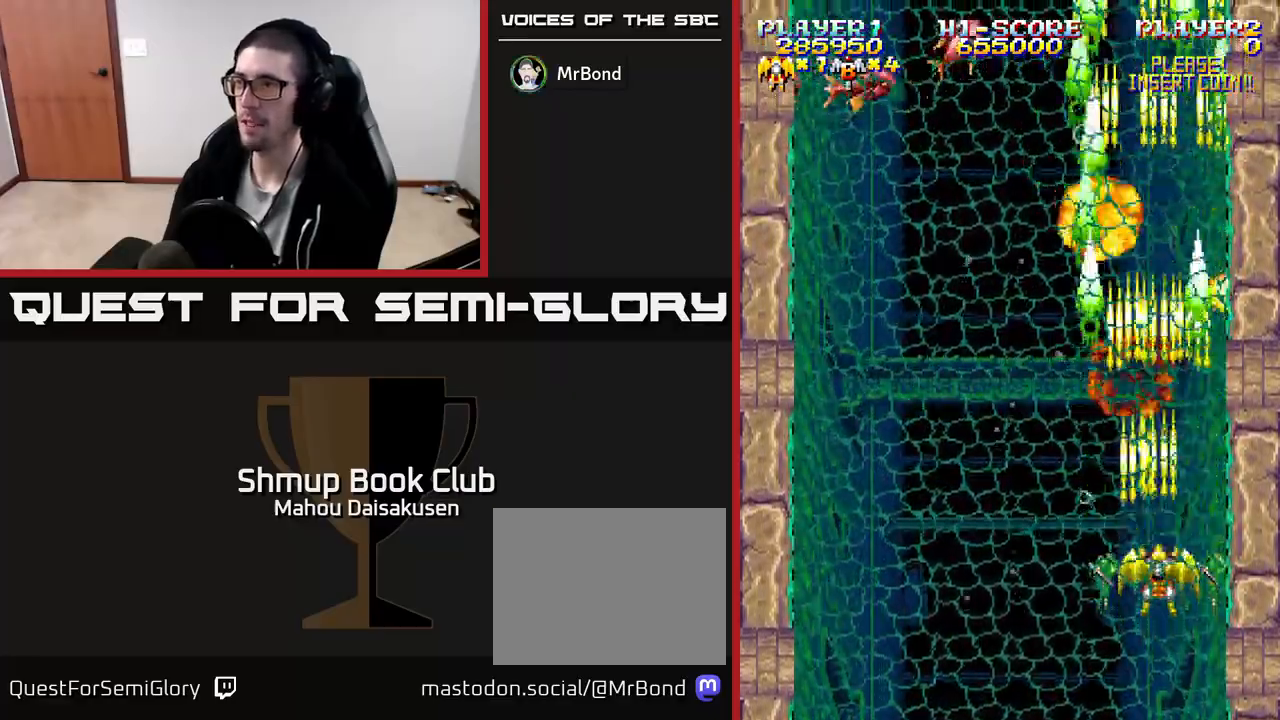
{"buttons": ["A", "DPAD_LEFT"], "events": [[133, "DPAD_LEFT", "down"]]}
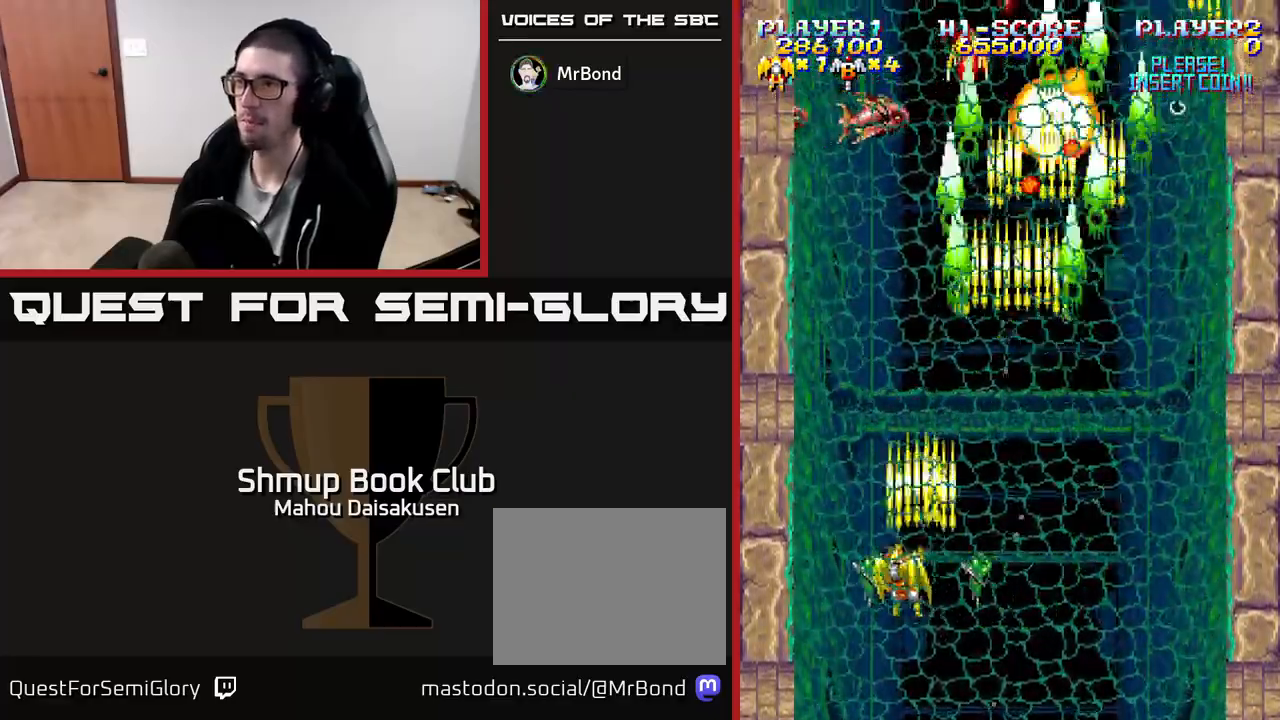
{"buttons": ["A", "DPAD_RIGHT"], "events": [[100, "DPAD_LEFT", "up"], [150, "DPAD_RIGHT", "down"]]}
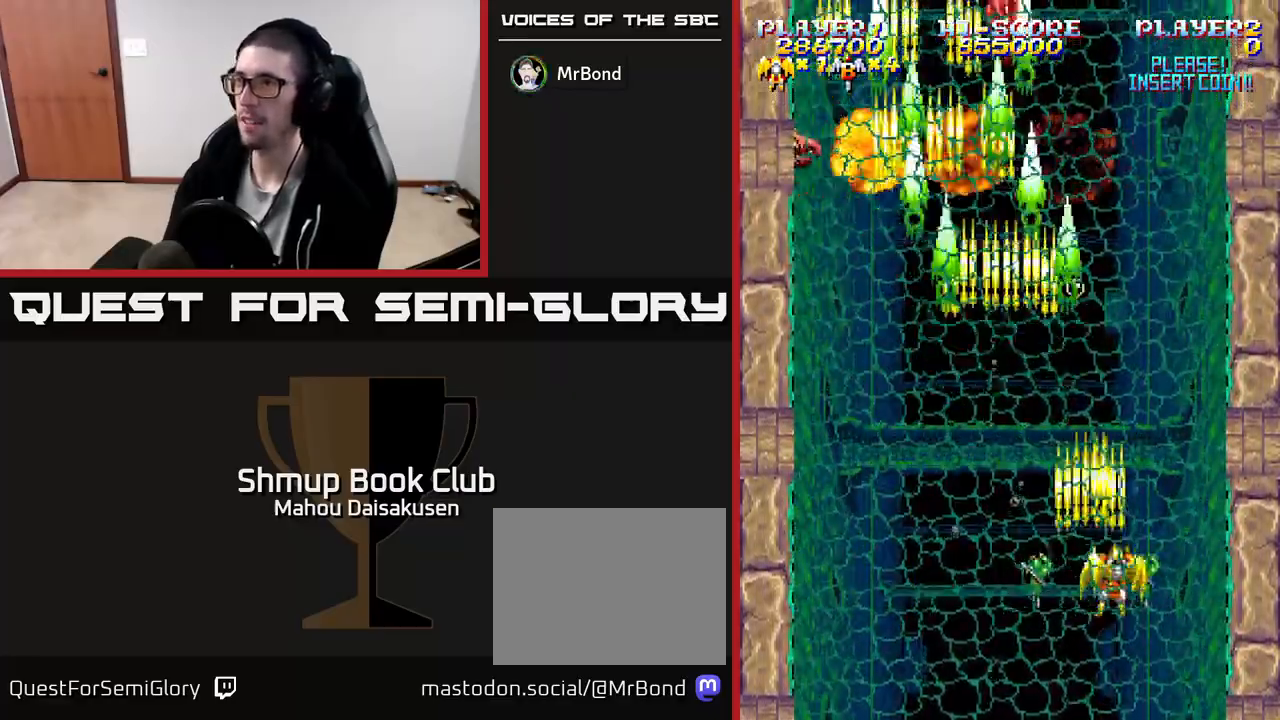
{"buttons": ["A", "DPAD_UP", "DPAD_LEFT"], "events": [[167, "DPAD_RIGHT", "up"], [200, "DPAD_LEFT", "down"], [450, "DPAD_UP", "down"]]}
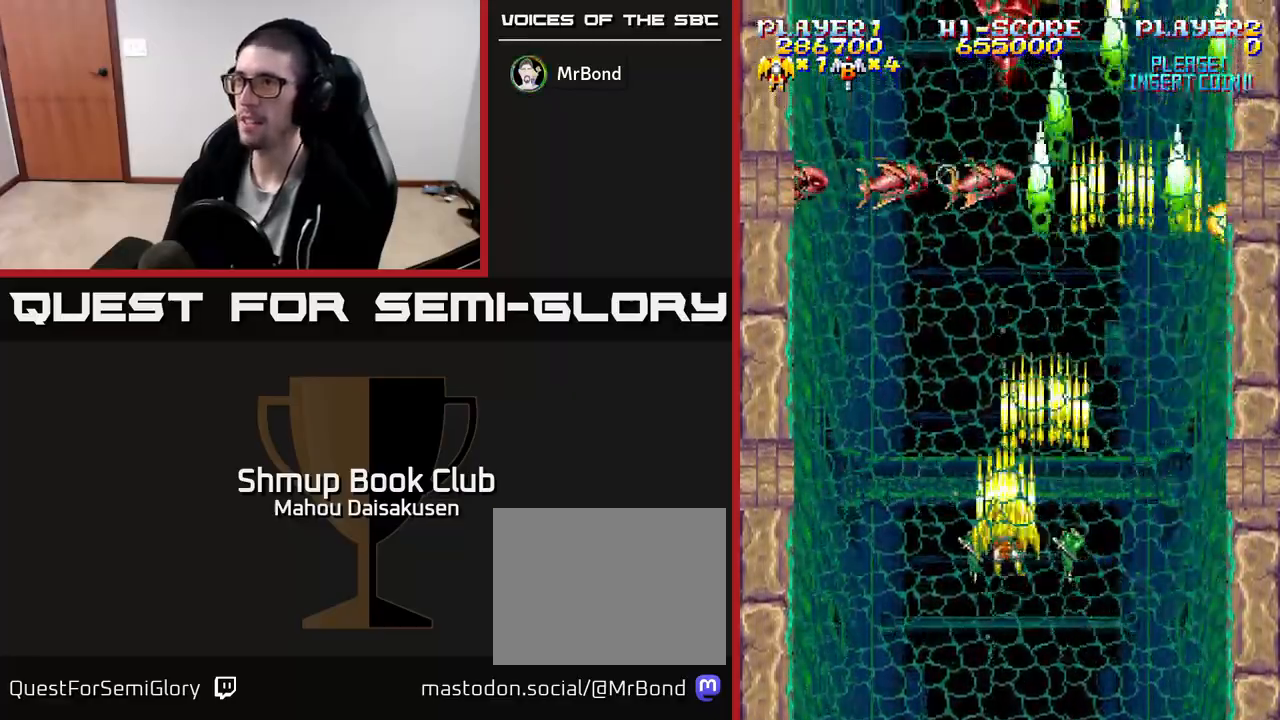
{"buttons": ["A"], "events": [[67, "DPAD_LEFT", "up"], [233, "DPAD_UP", "up"]]}
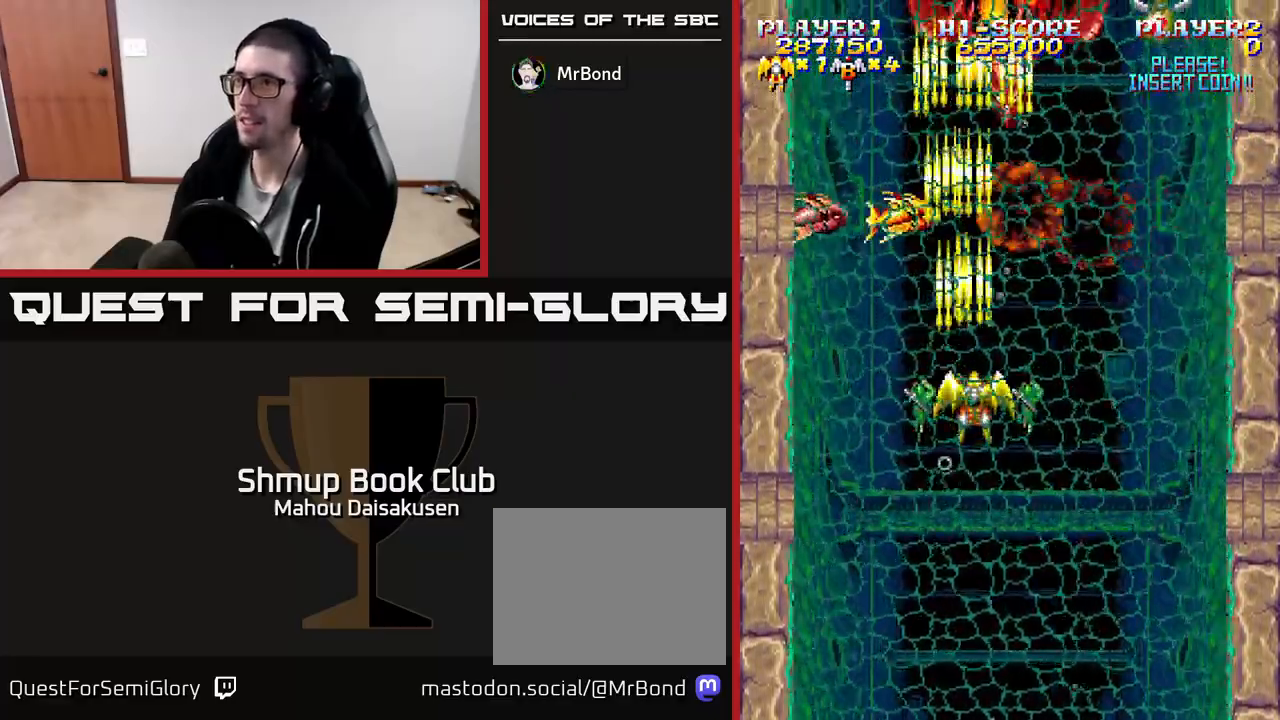
{"buttons": ["A", "DPAD_DOWN"], "events": [[50, "DPAD_RIGHT", "down"], [100, "DPAD_RIGHT", "up"], [467, "DPAD_DOWN", "down"]]}
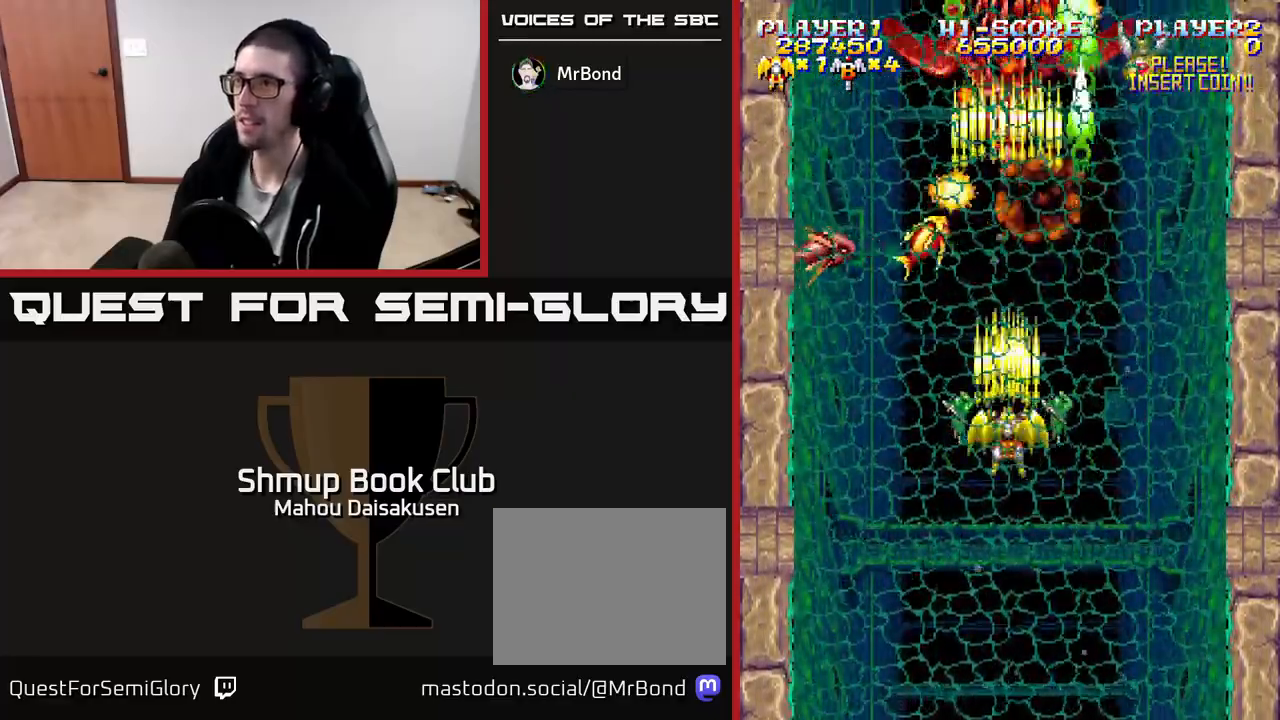
{"buttons": ["A"], "events": [[100, "DPAD_DOWN", "up"]]}
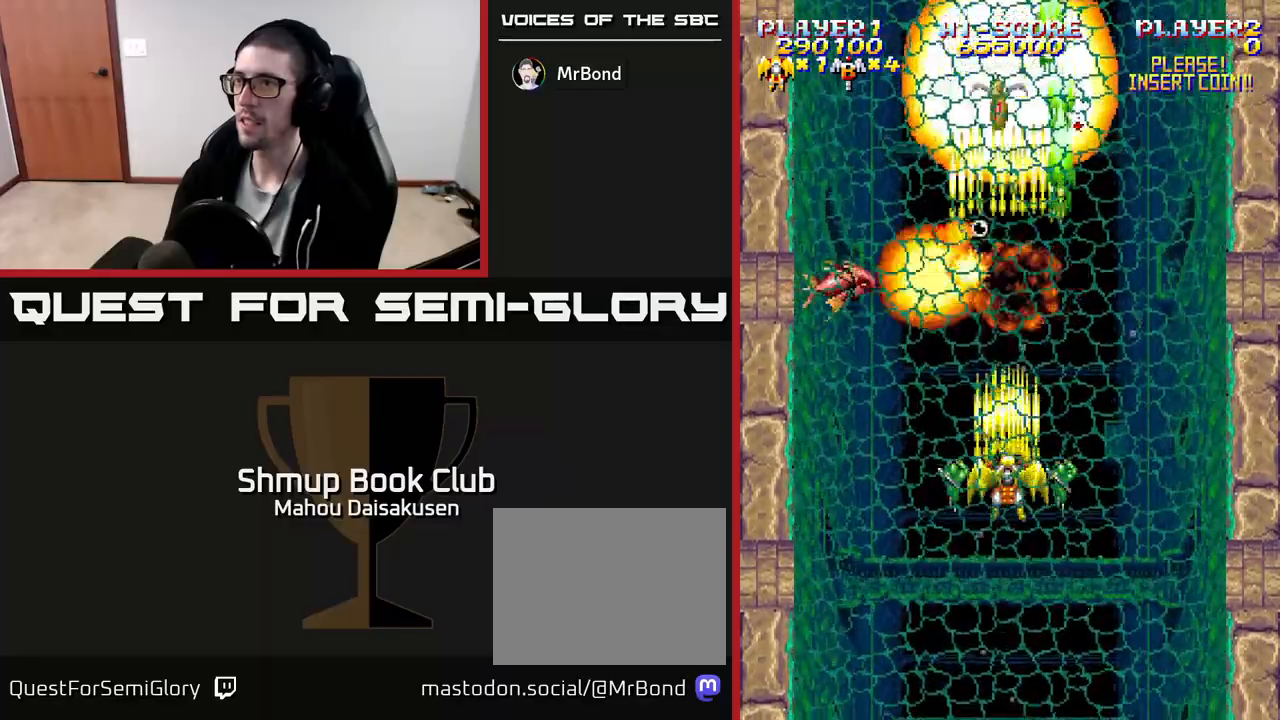
{"buttons": ["A", "DPAD_DOWN"], "events": [[417, "DPAD_DOWN", "down"]]}
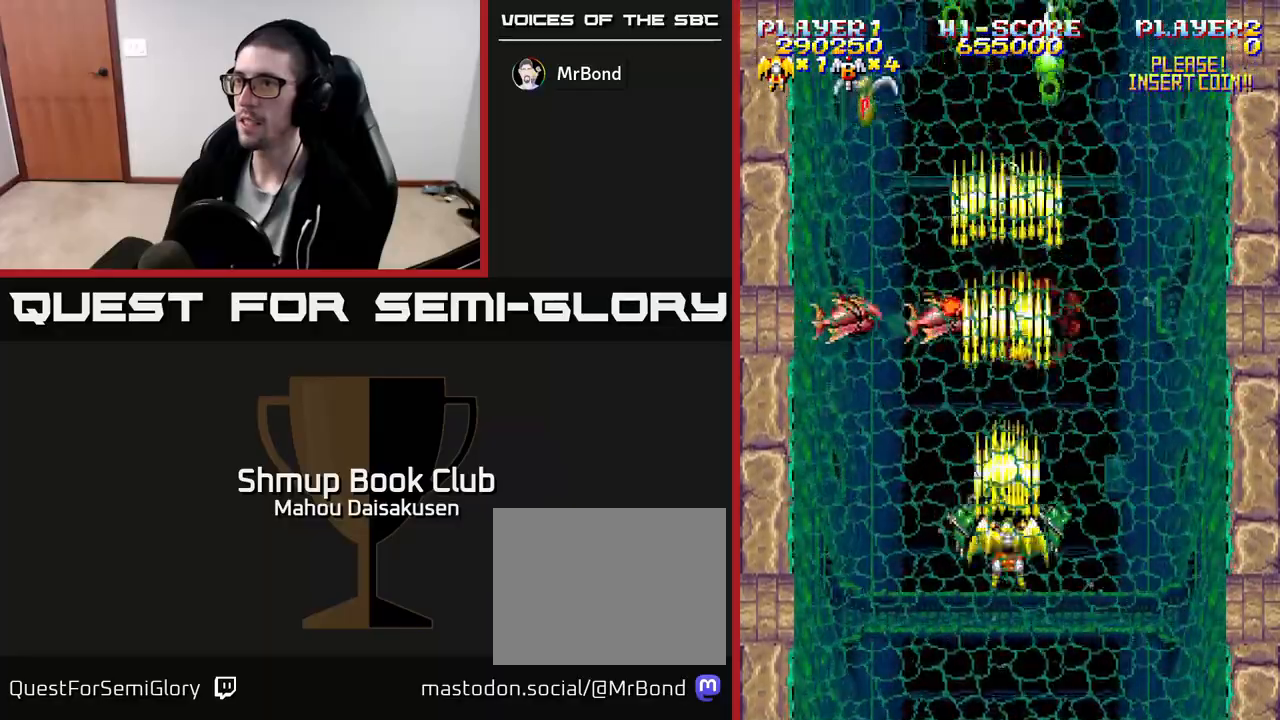
{"buttons": ["A"], "events": [[100, "DPAD_DOWN", "up"]]}
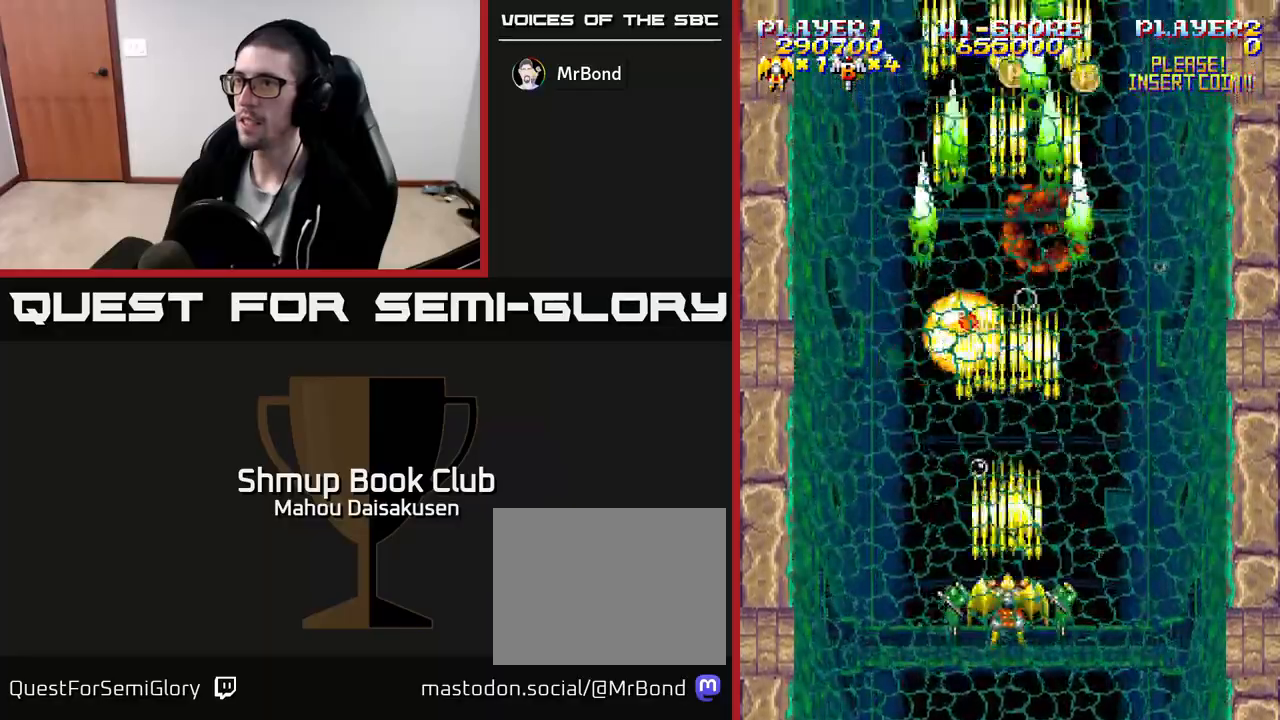
{"buttons": ["A", "DPAD_UP"], "events": [[17, "DPAD_LEFT", "down"], [133, "DPAD_LEFT", "up"], [183, "DPAD_RIGHT", "down"], [383, "DPAD_UP", "down"], [400, "DPAD_RIGHT", "up"]]}
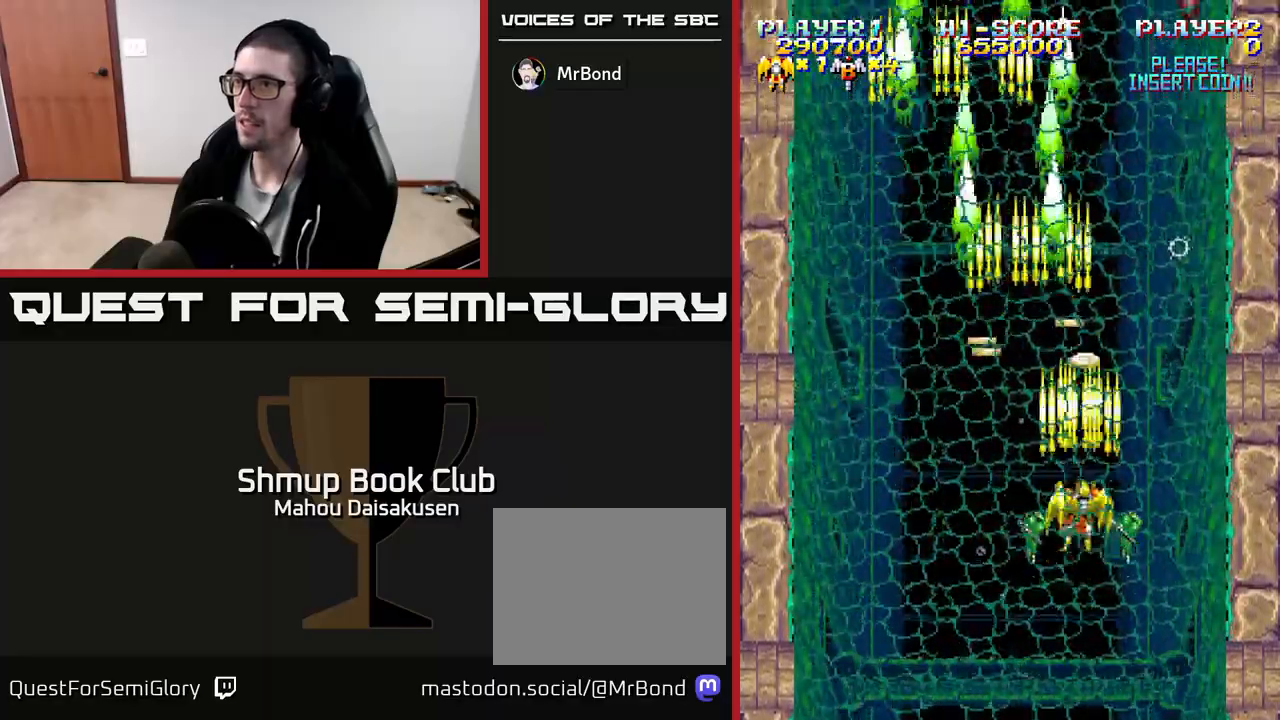
{"buttons": ["A", "DPAD_DOWN"], "events": [[167, "DPAD_LEFT", "down"], [167, "DPAD_UP", "up"], [183, "DPAD_DOWN", "down"], [450, "DPAD_LEFT", "up"]]}
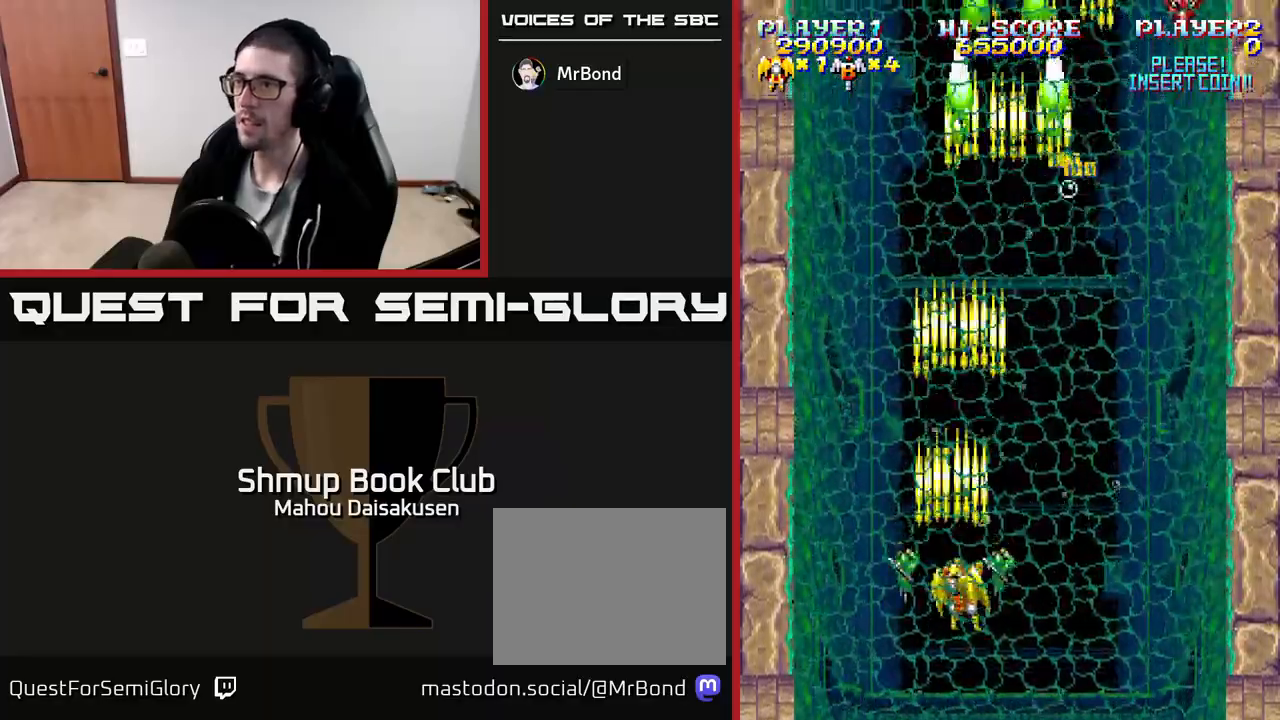
{"buttons": ["A", "DPAD_UP", "DPAD_RIGHT"], "events": [[17, "DPAD_RIGHT", "down"], [100, "DPAD_DOWN", "up"], [167, "DPAD_RIGHT", "up"], [200, "DPAD_UP", "down"], [317, "DPAD_UP", "up"], [333, "DPAD_RIGHT", "down"], [400, "DPAD_UP", "down"]]}
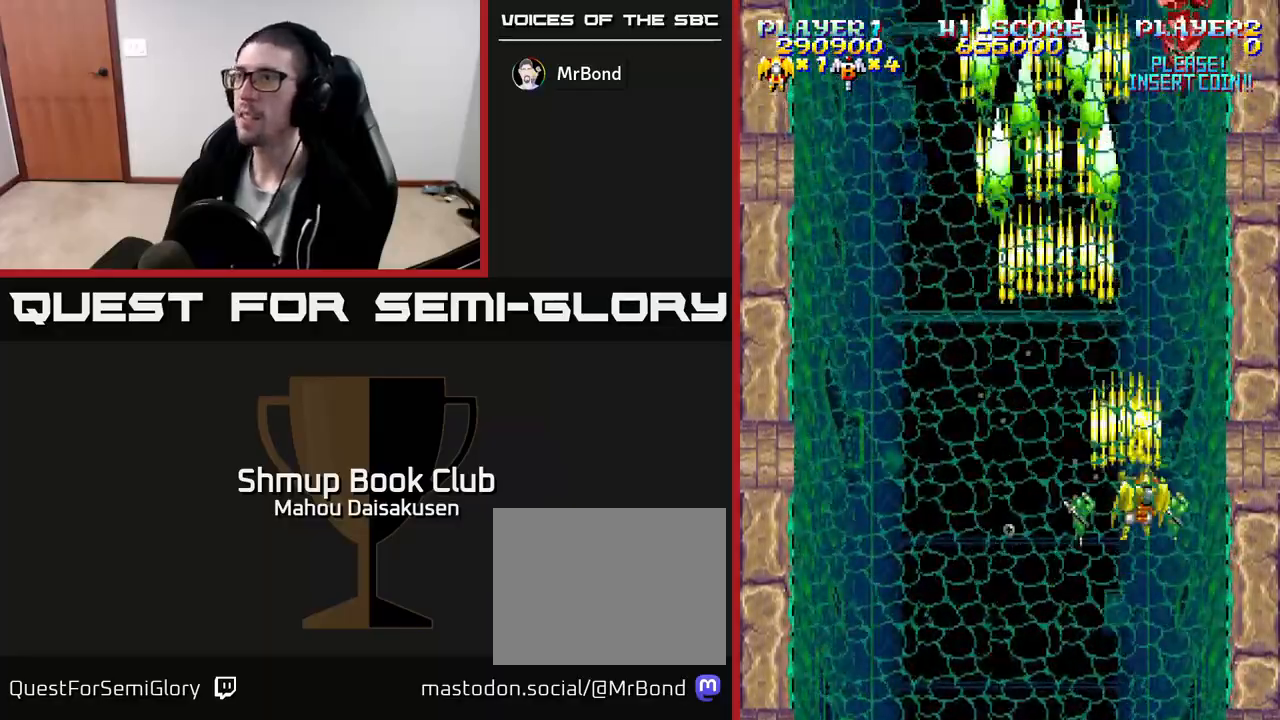
{"buttons": ["A"], "events": [[133, "DPAD_RIGHT", "up"], [183, "DPAD_UP", "up"]]}
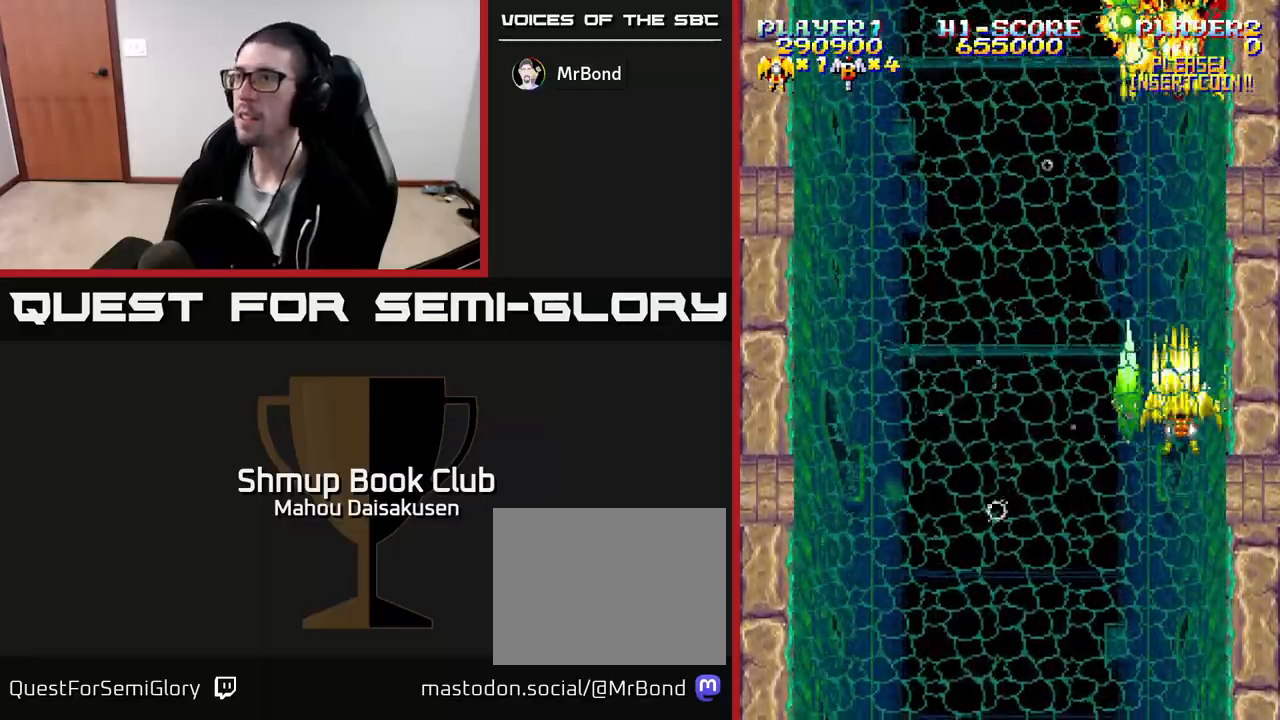
{"buttons": ["A"], "events": [[17, "DPAD_LEFT", "down"], [67, "DPAD_LEFT", "up"]]}
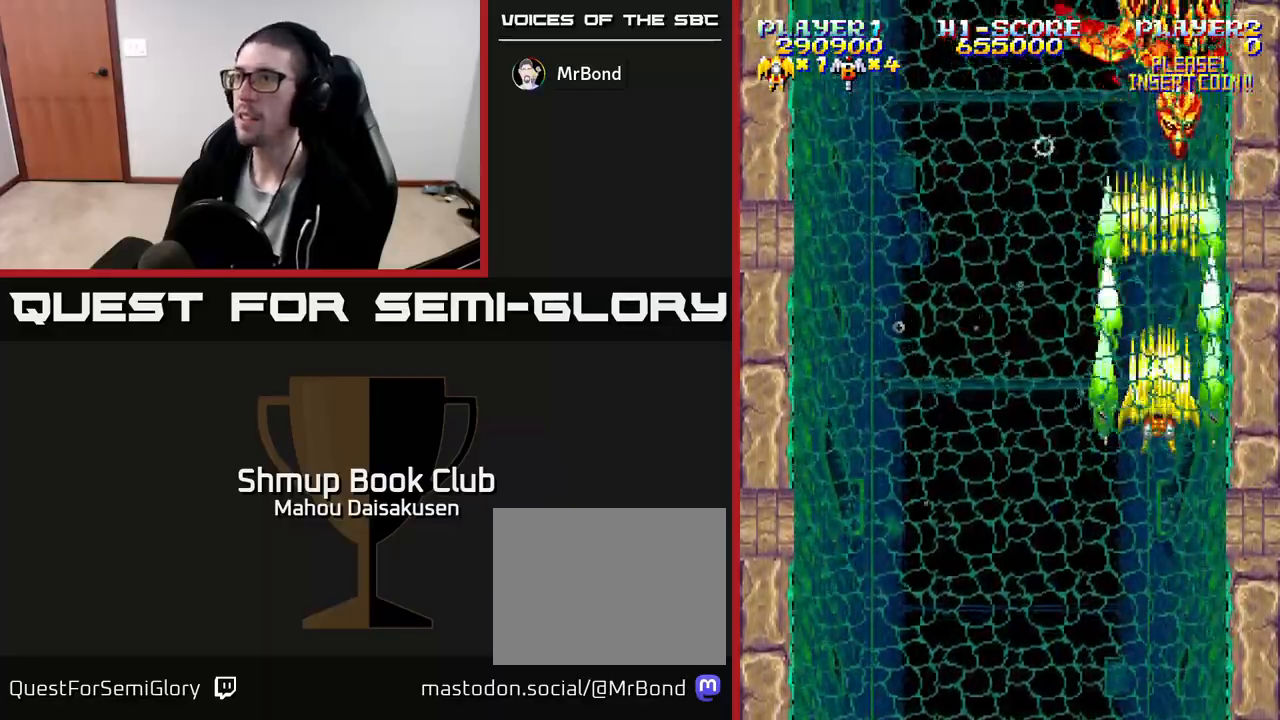
{"buttons": ["A"], "events": []}
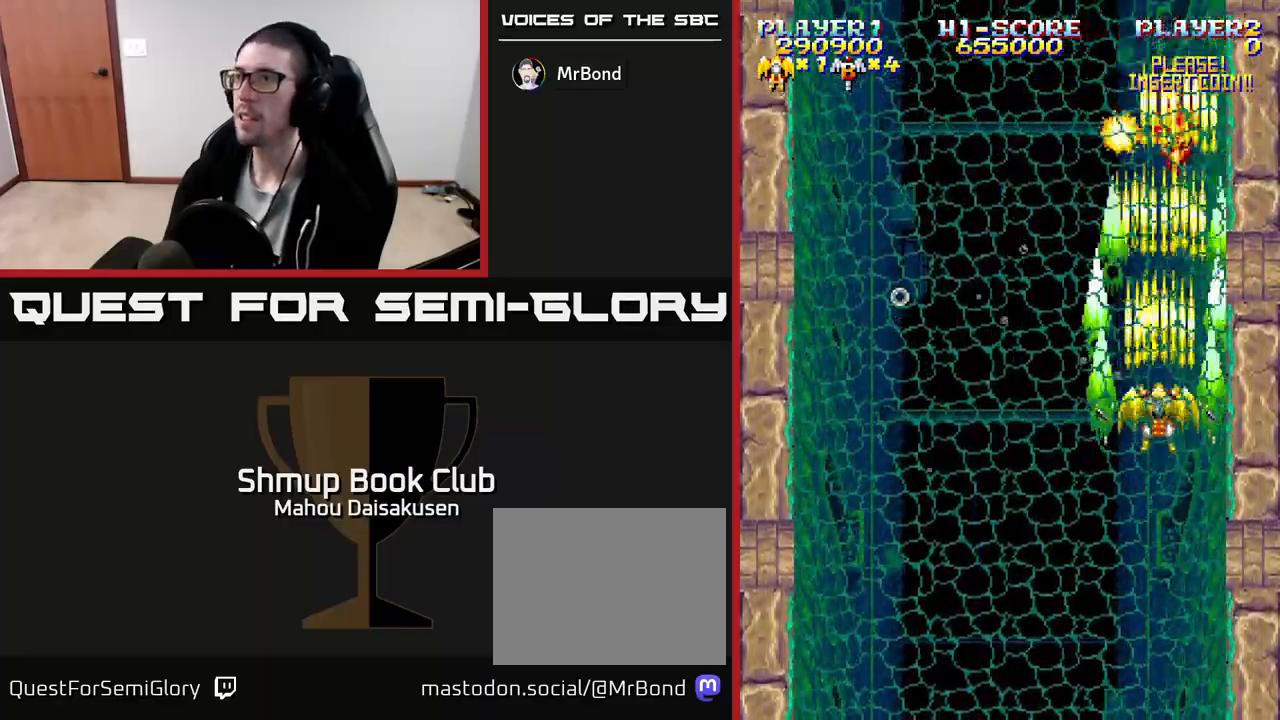
{"buttons": ["A", "DPAD_DOWN", "DPAD_LEFT"], "events": [[317, "DPAD_DOWN", "down"], [483, "DPAD_LEFT", "down"]]}
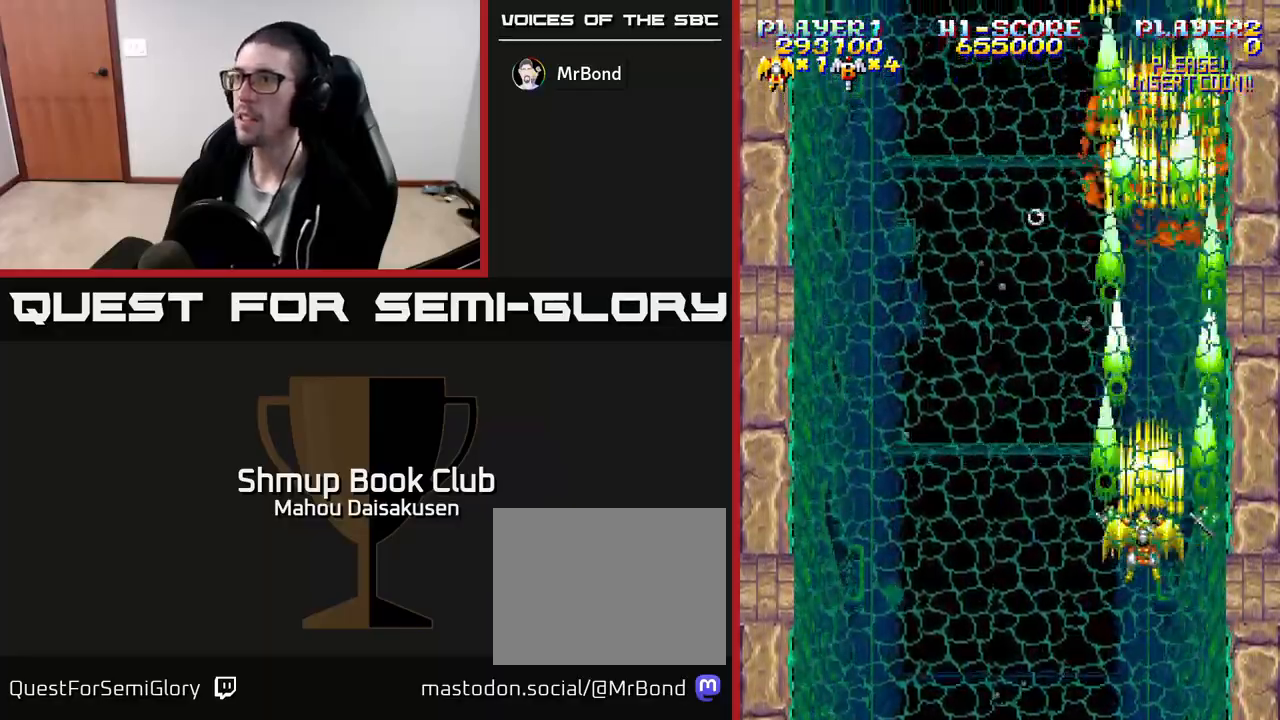
{"buttons": ["A"], "events": [[33, "DPAD_DOWN", "up"], [150, "DPAD_LEFT", "up"]]}
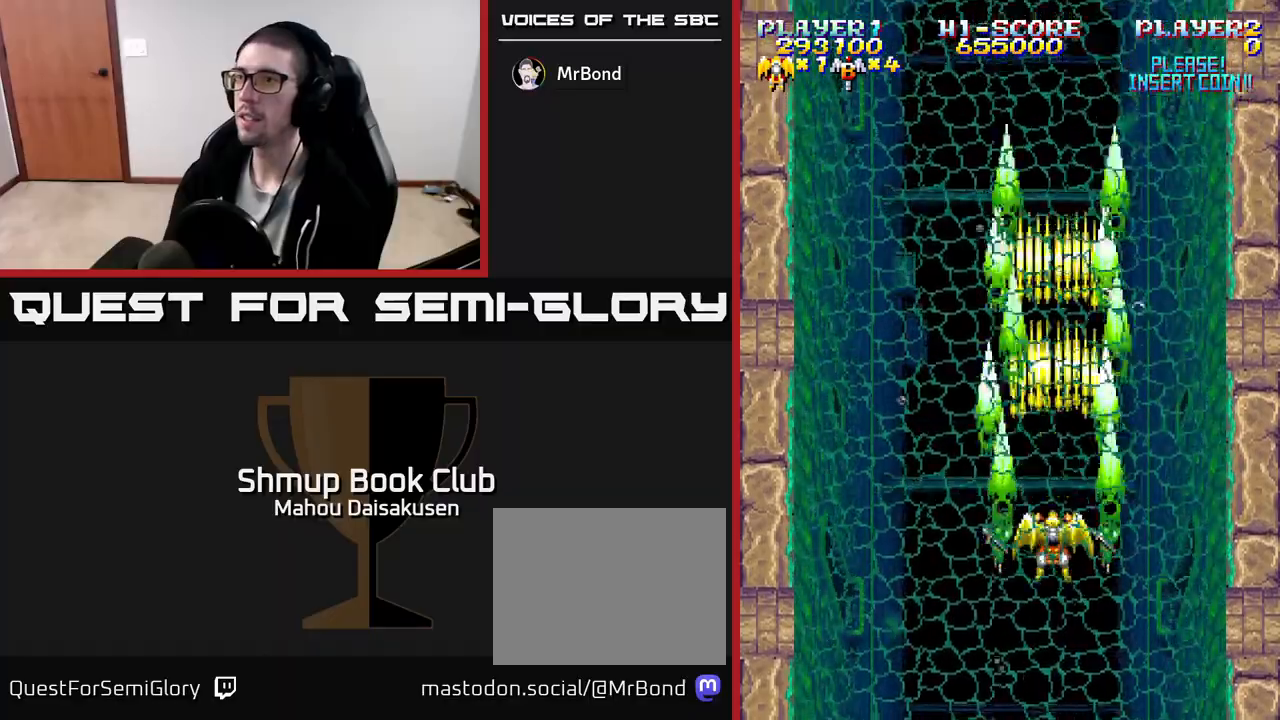
{"buttons": ["A"], "events": [[233, "DPAD_LEFT", "down"], [300, "DPAD_LEFT", "up"]]}
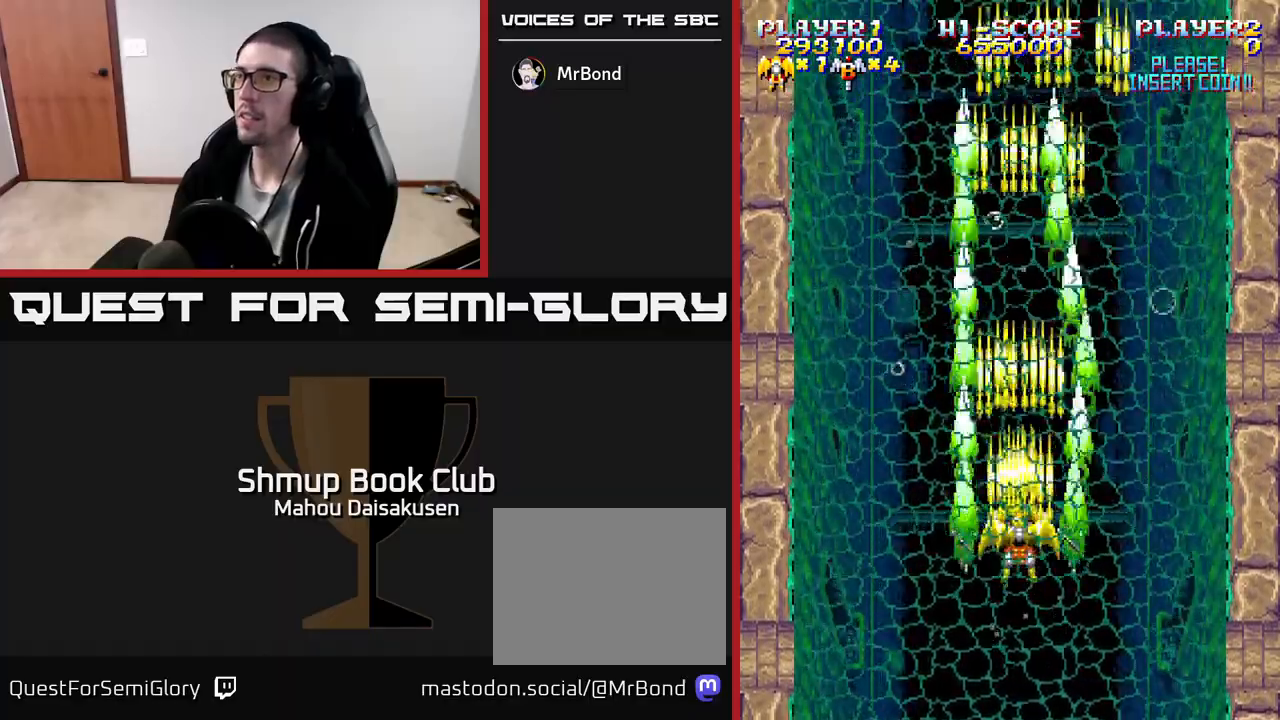
{"buttons": ["A"], "events": []}
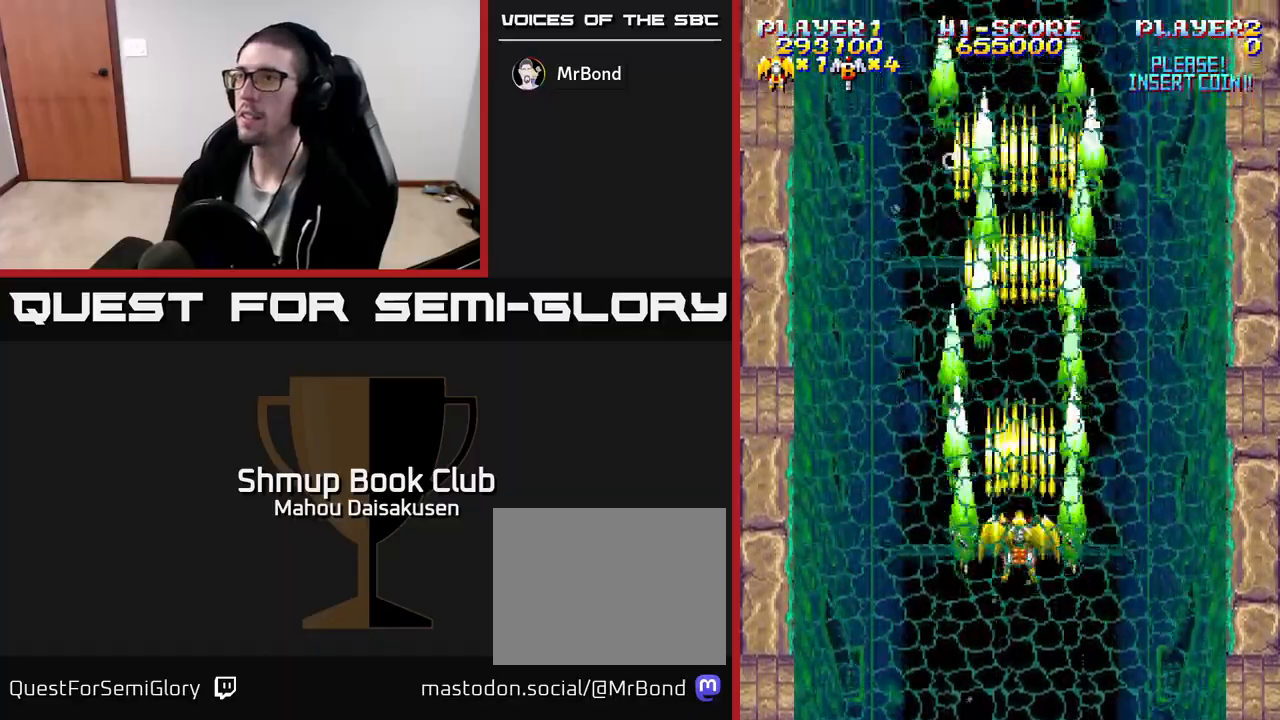
{"buttons": ["A"], "events": []}
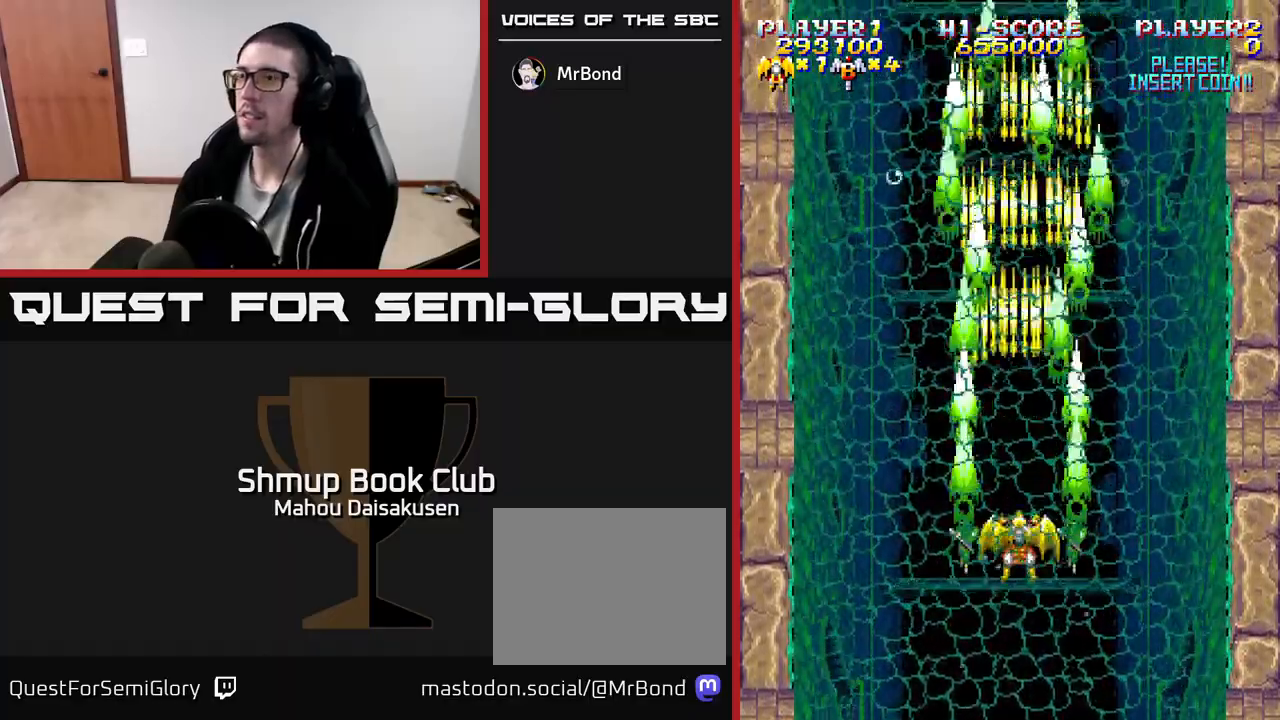
{"buttons": ["A"], "events": []}
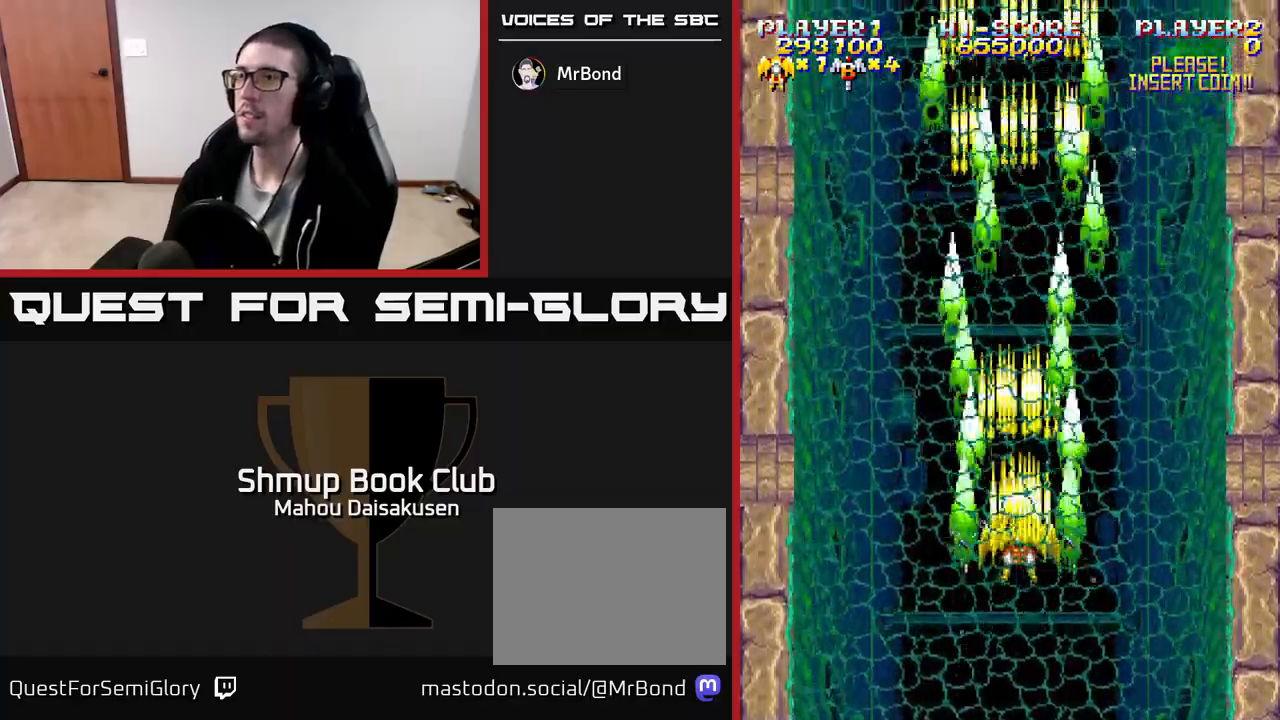
{"buttons": ["A", "DPAD_UP"], "events": [[450, "DPAD_UP", "down"]]}
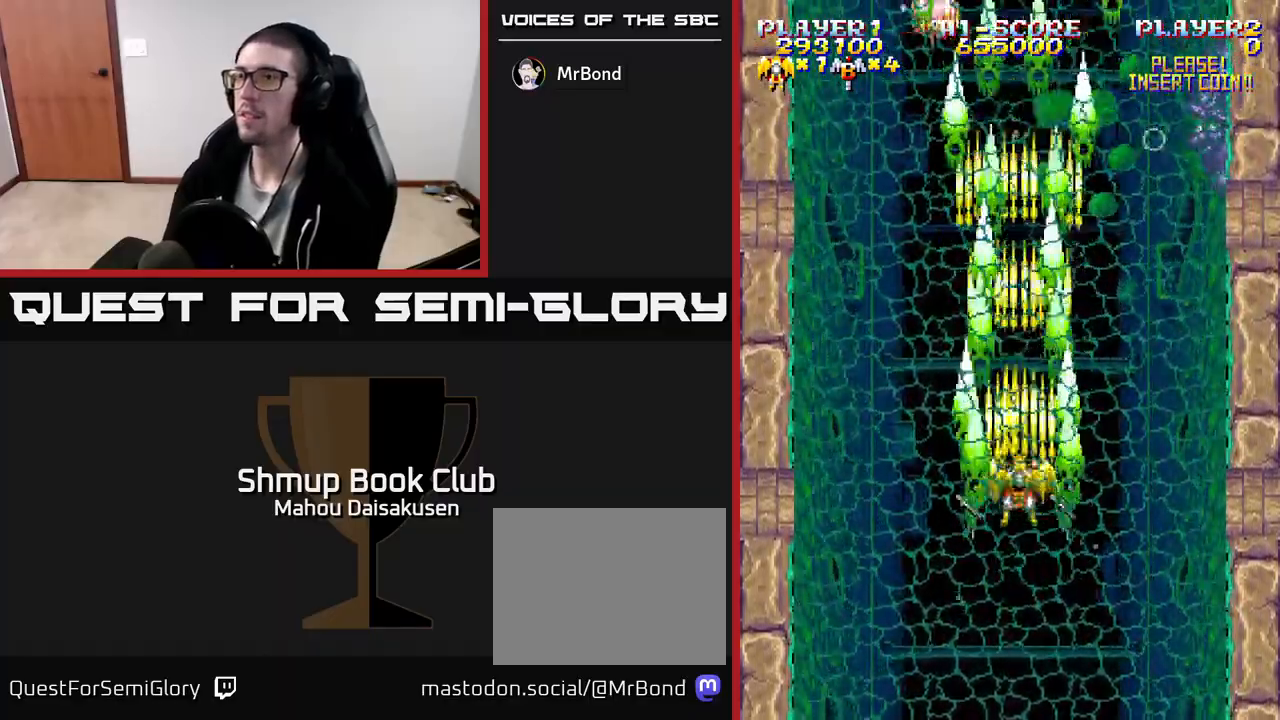
{"buttons": ["A", "DPAD_DOWN"], "events": [[100, "DPAD_RIGHT", "down"], [100, "DPAD_UP", "up"], [283, "DPAD_DOWN", "down"], [350, "DPAD_DOWN", "up"], [350, "DPAD_RIGHT", "up"], [383, "DPAD_LEFT", "down"], [483, "DPAD_DOWN", "down"], [483, "DPAD_LEFT", "up"]]}
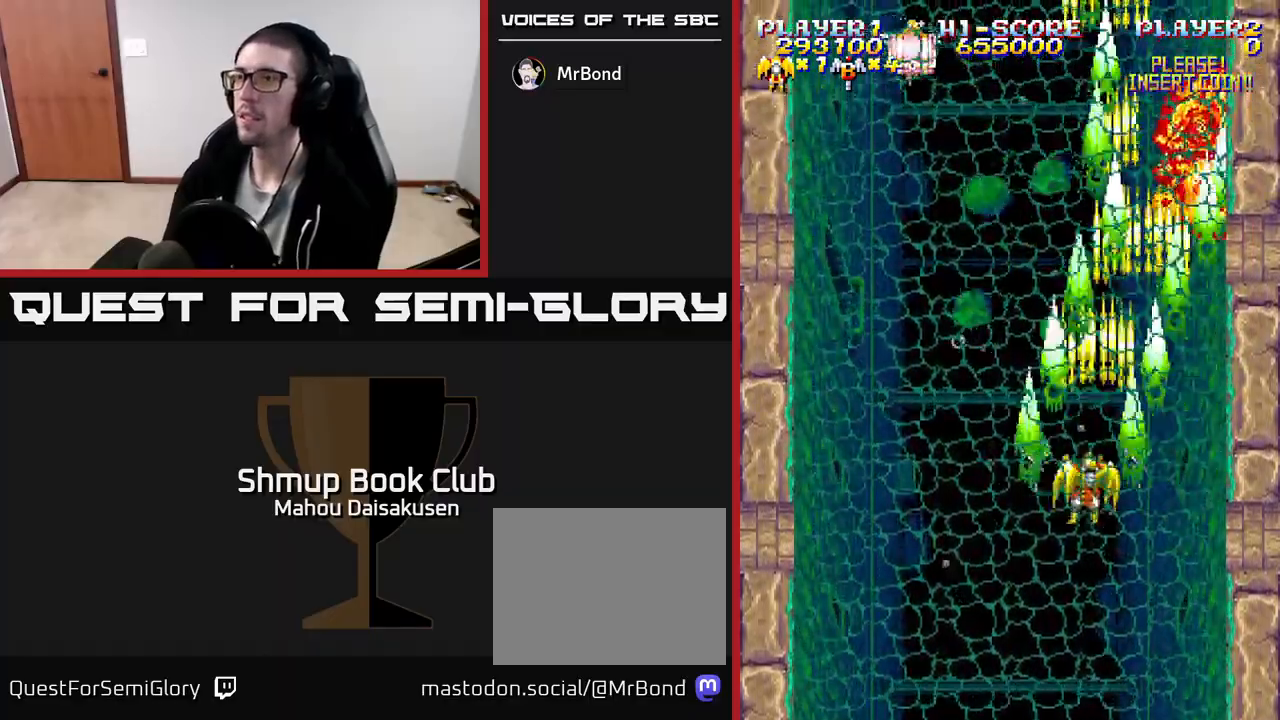
{"buttons": ["A"], "events": [[33, "DPAD_DOWN", "up"], [33, "DPAD_RIGHT", "down"], [67, "DPAD_RIGHT", "up"], [367, "DPAD_RIGHT", "down"], [417, "DPAD_RIGHT", "up"]]}
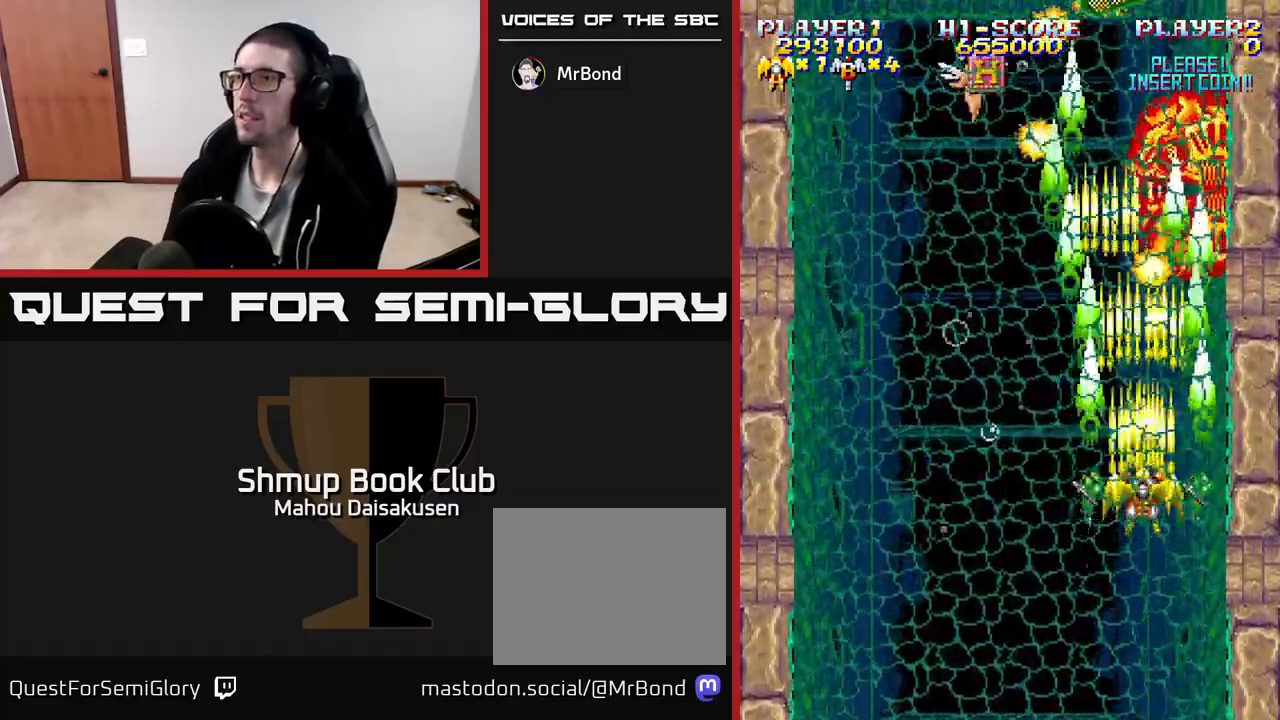
{"buttons": ["A"], "events": []}
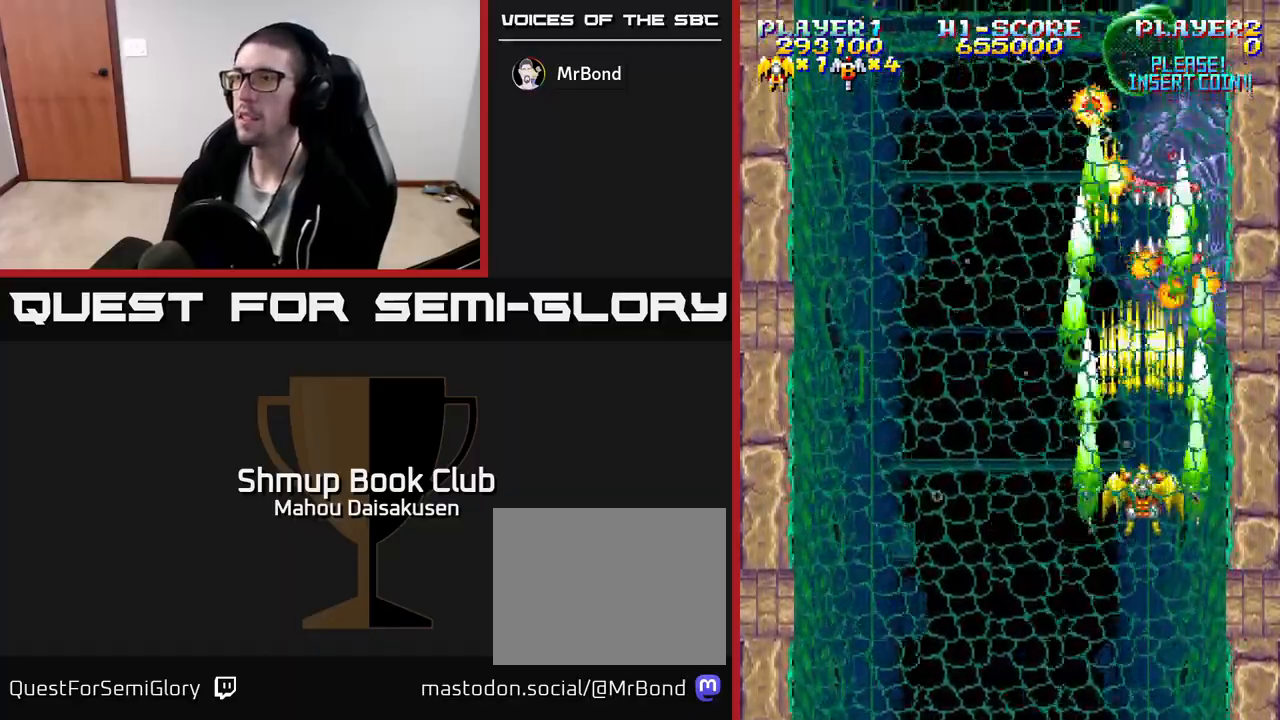
{"buttons": ["A", "DPAD_DOWN"], "events": [[233, "DPAD_DOWN", "down"], [300, "DPAD_DOWN", "up"], [433, "DPAD_DOWN", "down"]]}
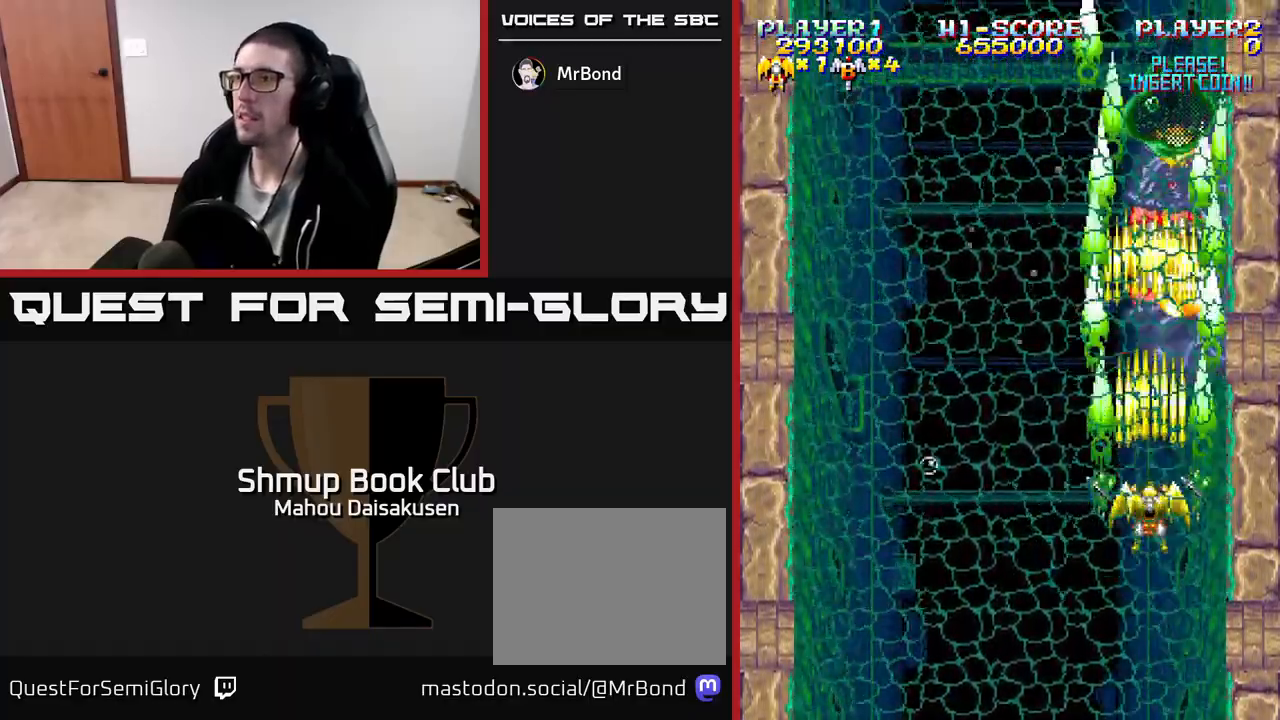
{"buttons": ["A"], "events": [[183, "DPAD_DOWN", "up"], [400, "DPAD_DOWN", "down"], [467, "DPAD_DOWN", "up"]]}
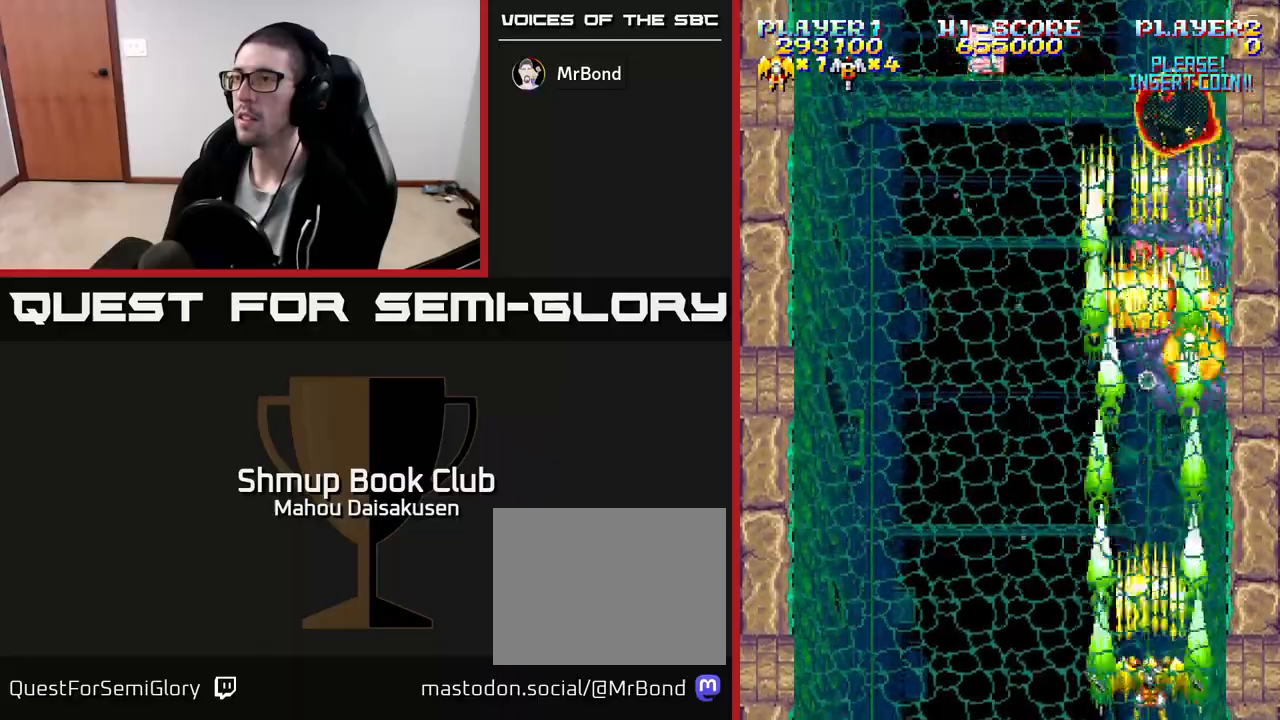
{"buttons": ["A"], "events": [[217, "DPAD_UP", "down"], [350, "DPAD_UP", "up"]]}